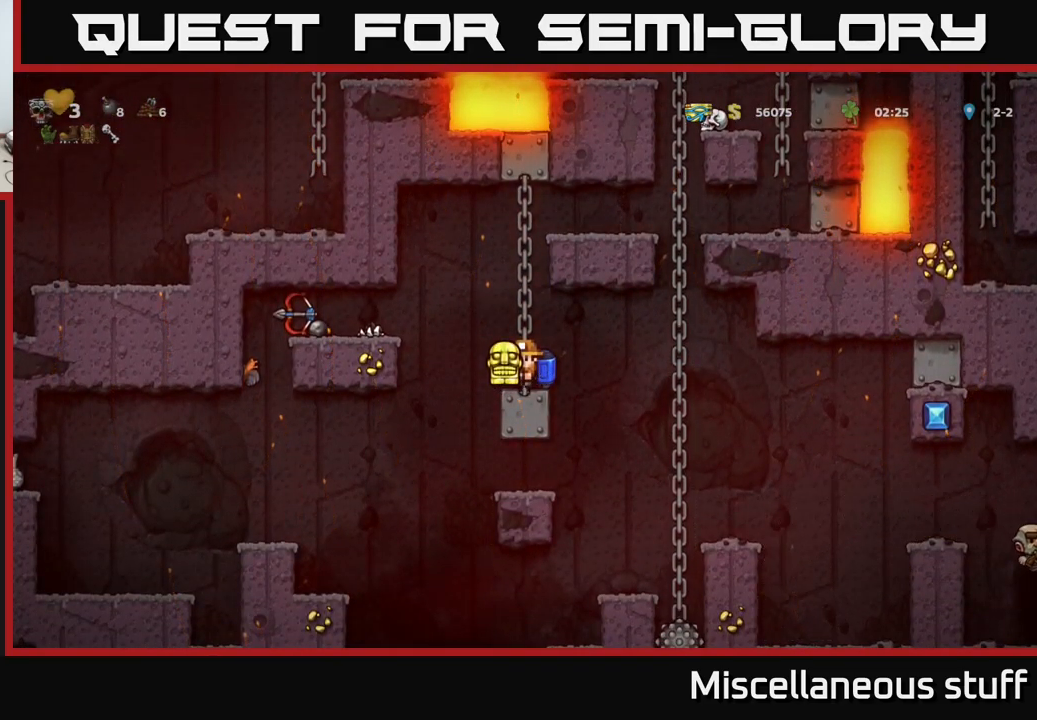
Gameplay with a controller (Xbox layout); each line is a JSON object with the inputs held at the frame after it. "events" lists button and stick changes between this image and that frame as [ms after this image, input, new state], when the widget could be followed in between. Not read: left_stick right_stick.
{"buttons": [], "events": []}
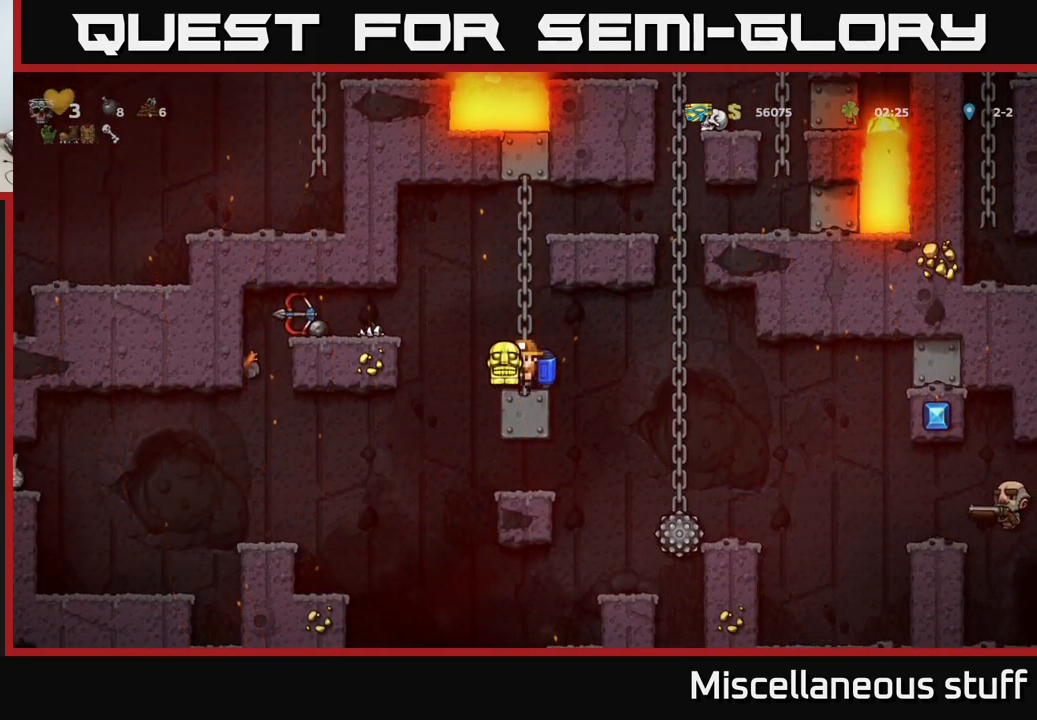
{"buttons": [], "events": []}
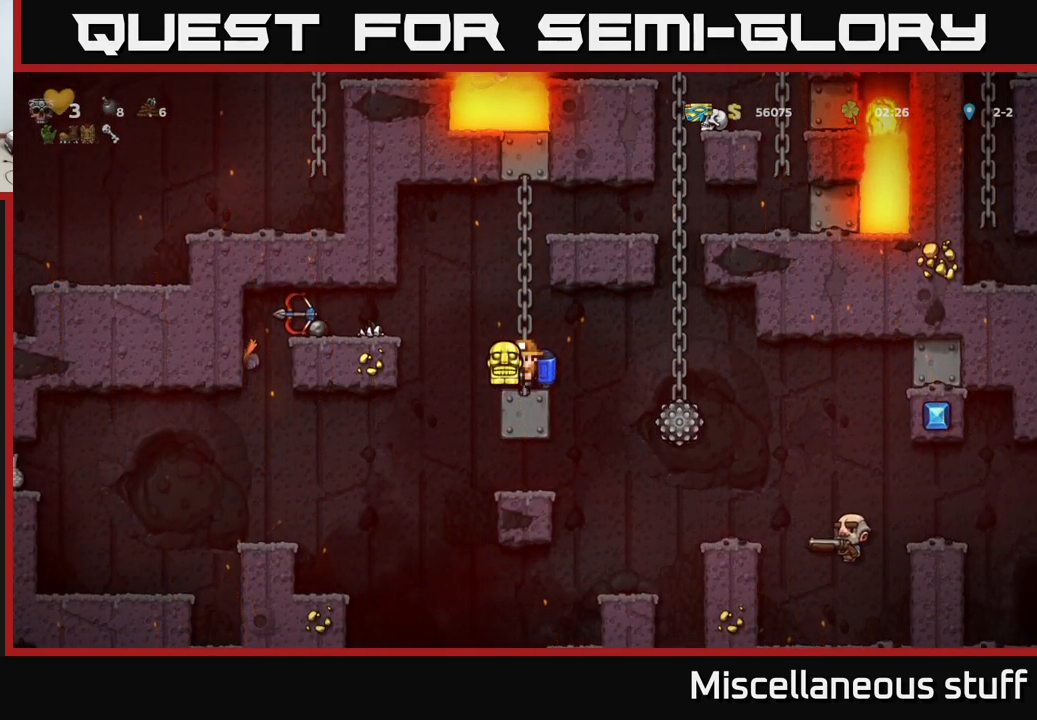
{"buttons": [], "events": [[233, "DPAD_RIGHT", "down"], [267, "DPAD_RIGHT", "up"], [333, "X", "down"], [400, "X", "up"]]}
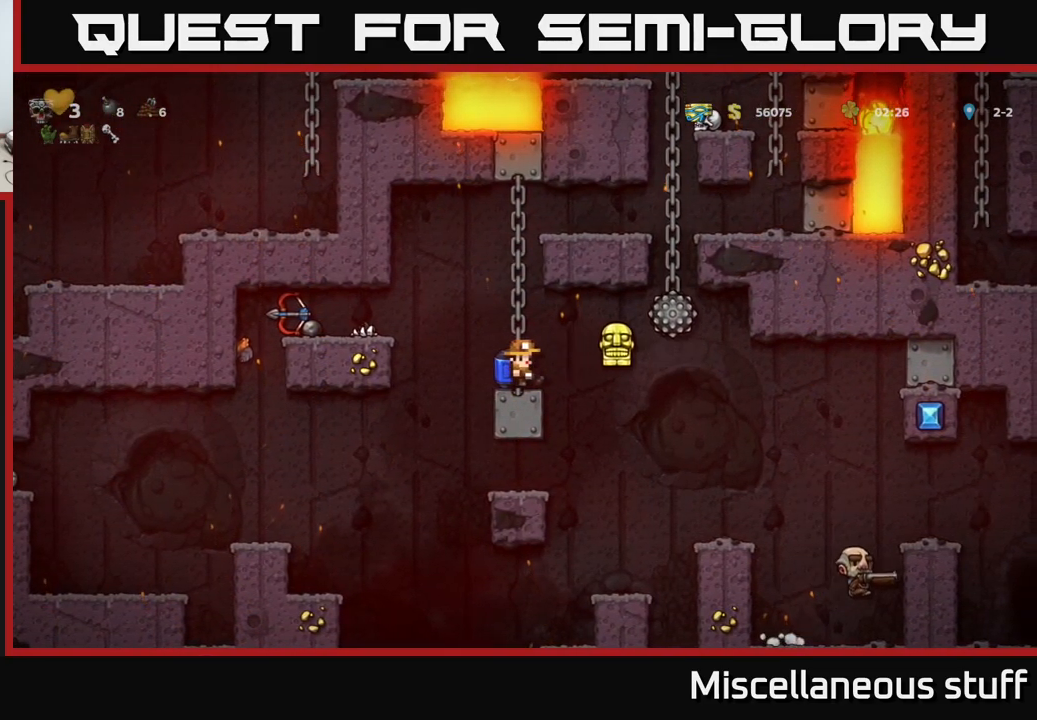
{"buttons": [], "events": []}
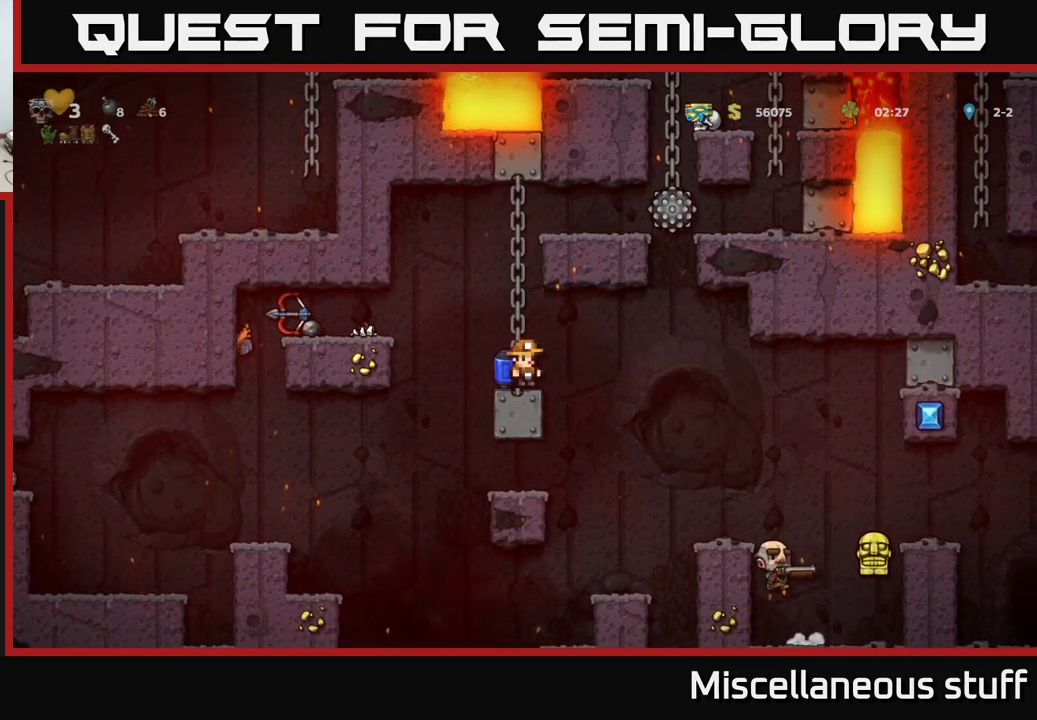
{"buttons": [], "events": []}
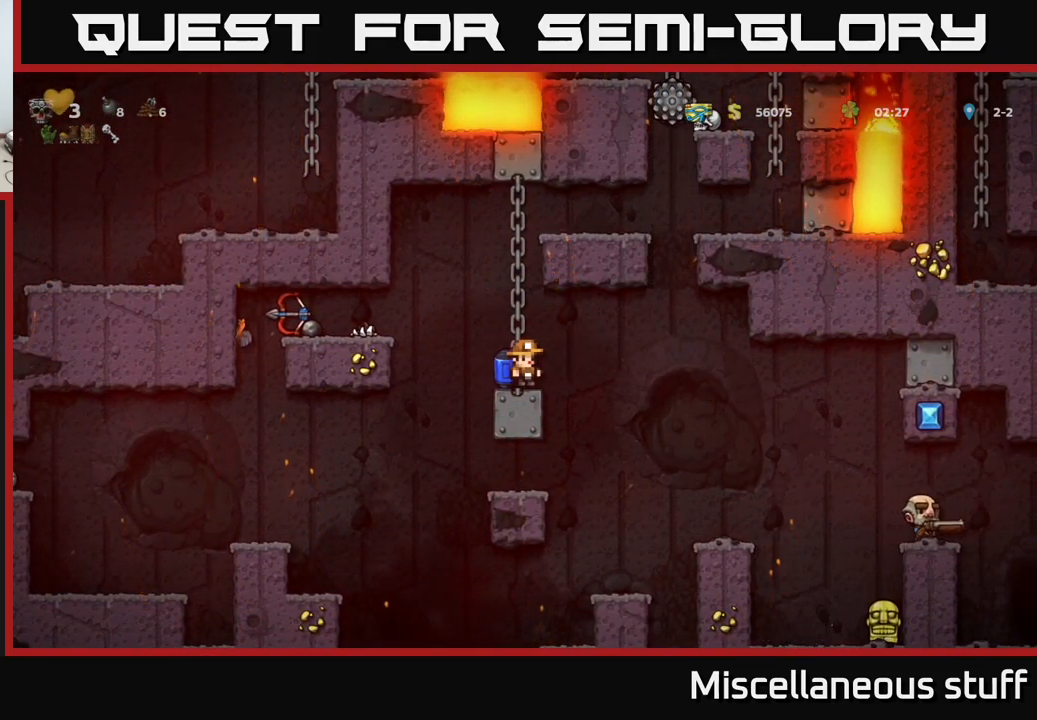
{"buttons": ["DPAD_LEFT"], "events": [[284, "DPAD_LEFT", "down"], [384, "A", "down"], [500, "A", "up"]]}
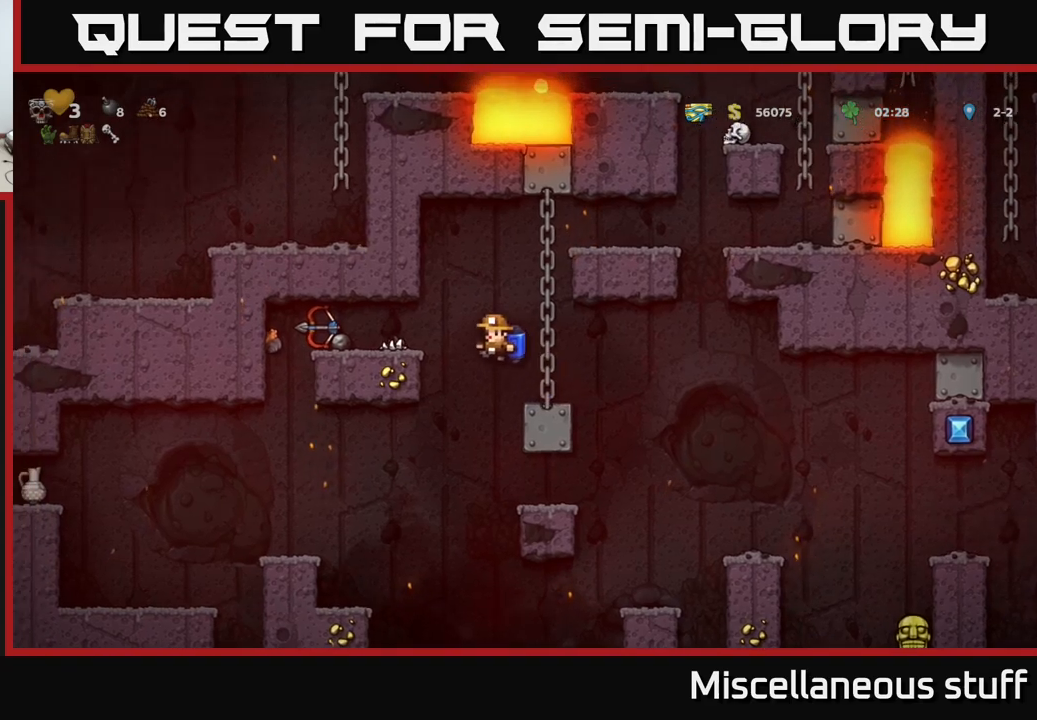
{"buttons": ["X", "DPAD_RIGHT"], "events": [[367, "DPAD_DOWN", "down"], [367, "DPAD_LEFT", "up"], [400, "DPAD_RIGHT", "down"], [434, "X", "down"], [484, "DPAD_DOWN", "up"]]}
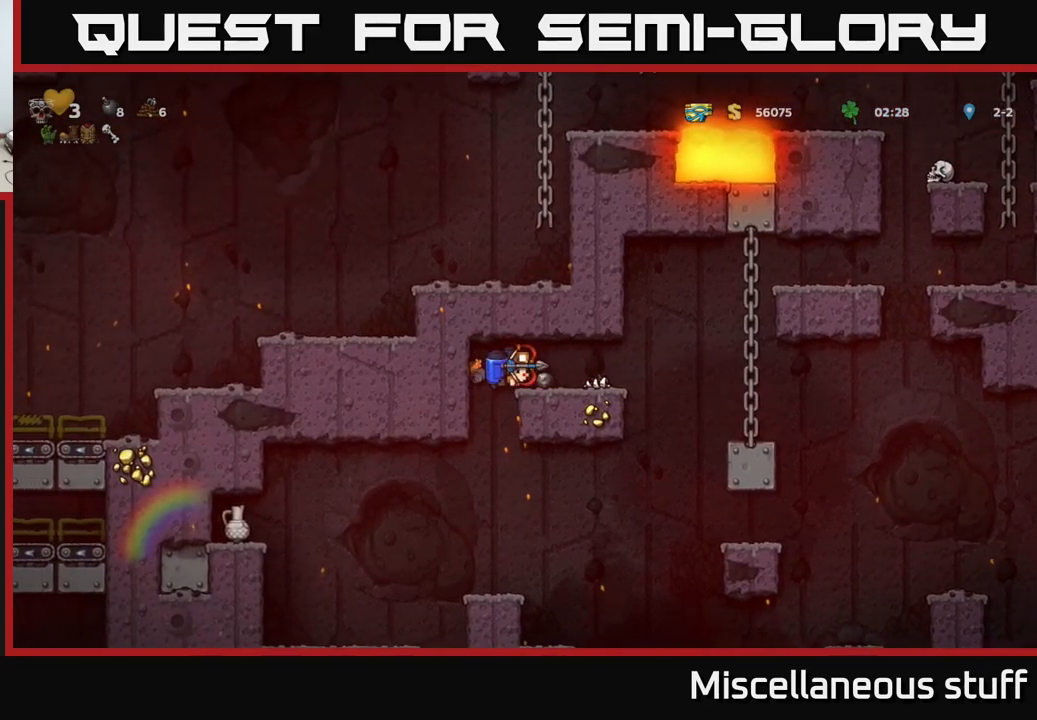
{"buttons": ["DPAD_RIGHT"], "events": [[17, "X", "up"], [117, "DPAD_RIGHT", "up"], [434, "DPAD_RIGHT", "down"]]}
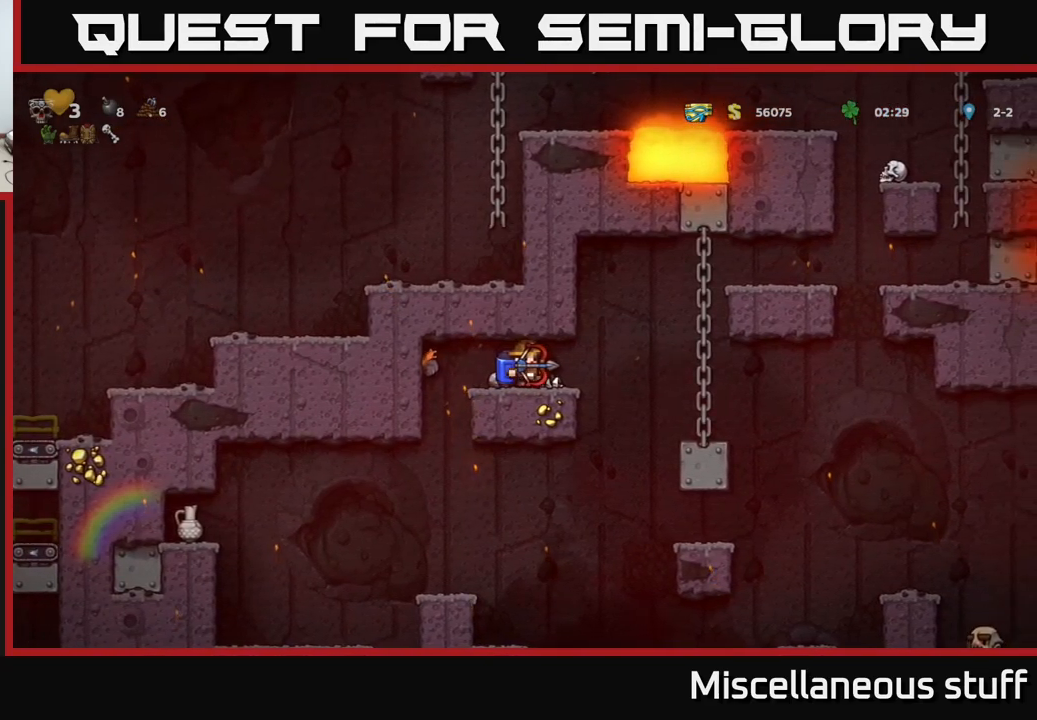
{"buttons": [], "events": [[350, "DPAD_RIGHT", "up"]]}
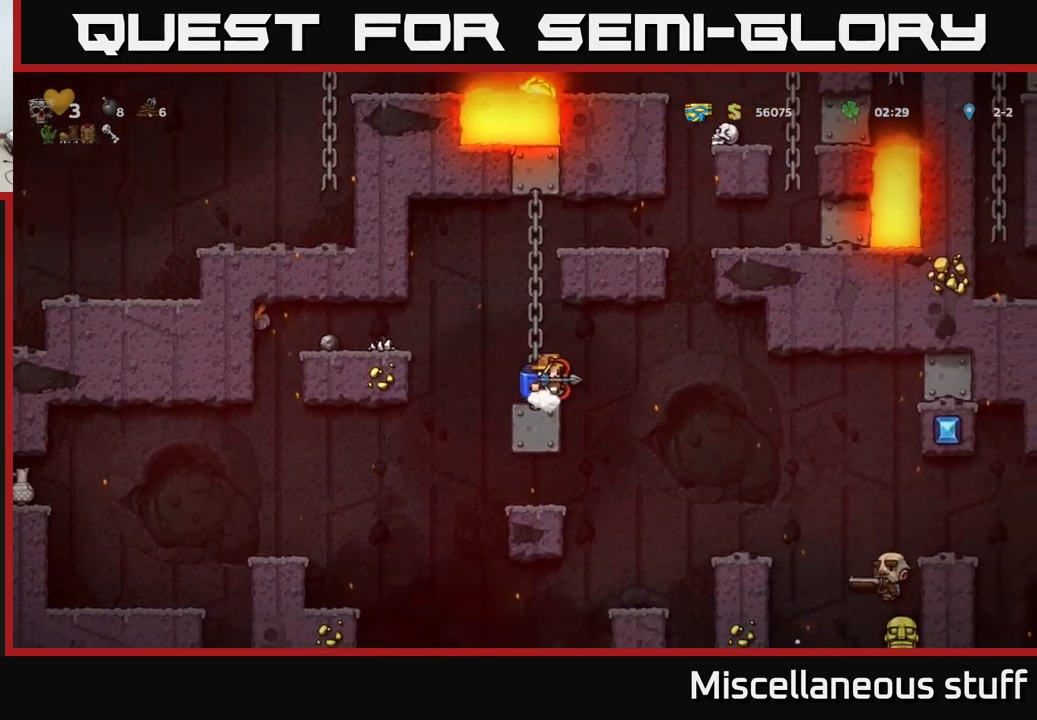
{"buttons": ["DPAD_DOWN"], "events": [[50, "DPAD_UP", "down"], [150, "DPAD_UP", "up"], [250, "DPAD_DOWN", "down"]]}
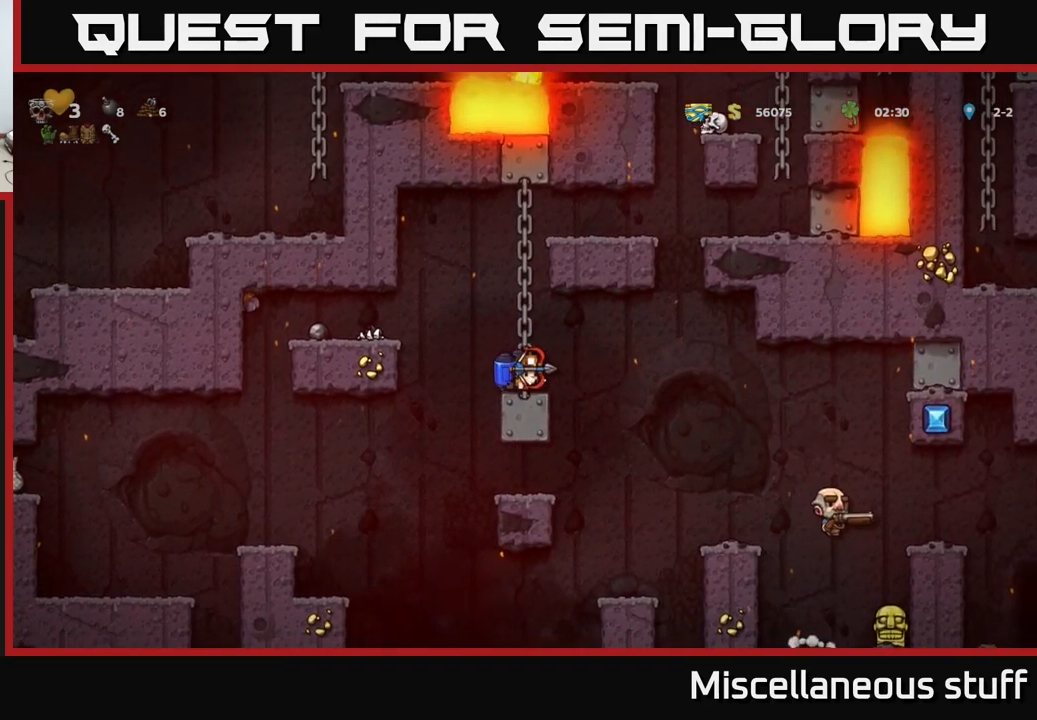
{"buttons": ["DPAD_DOWN"], "events": []}
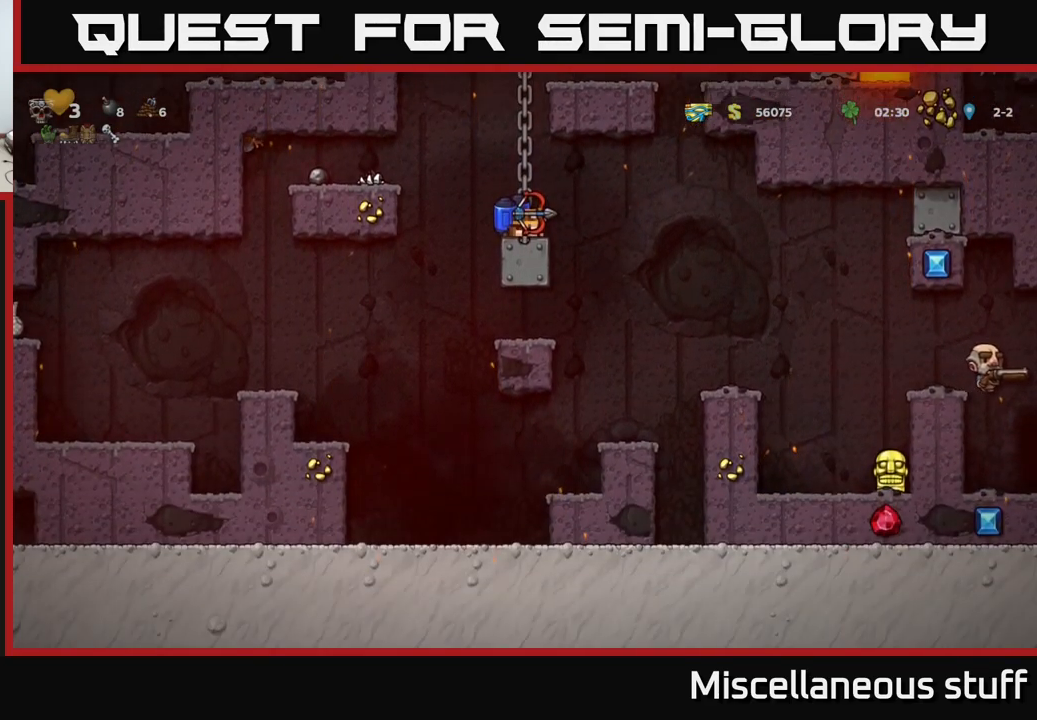
{"buttons": [], "events": [[434, "DPAD_DOWN", "up"]]}
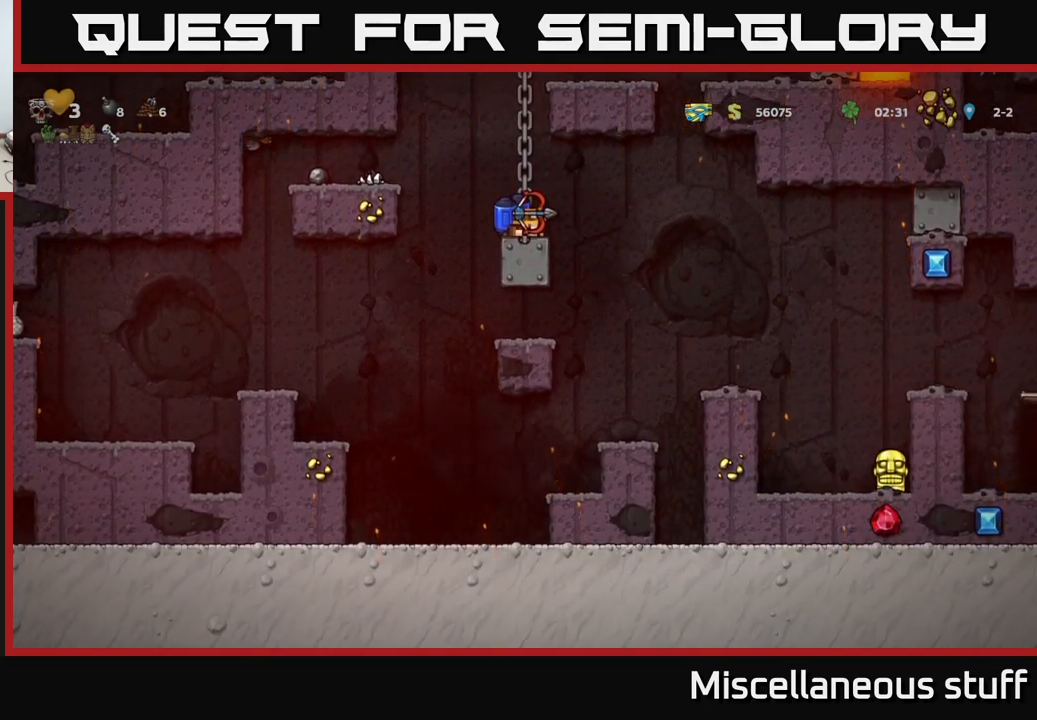
{"buttons": [], "events": []}
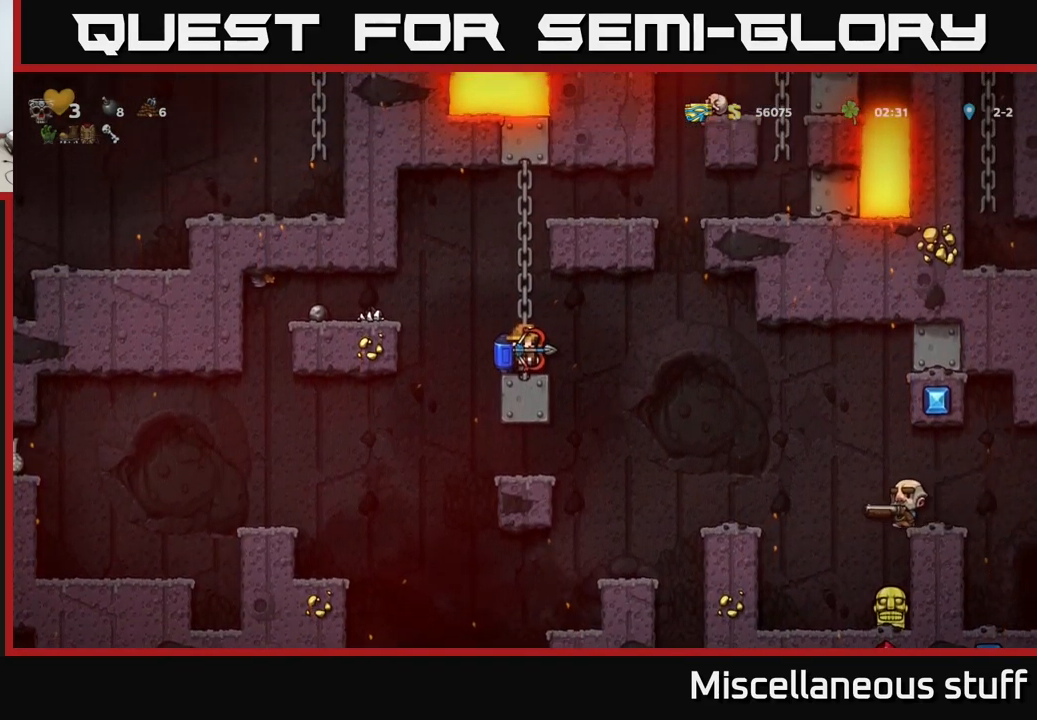
{"buttons": [], "events": []}
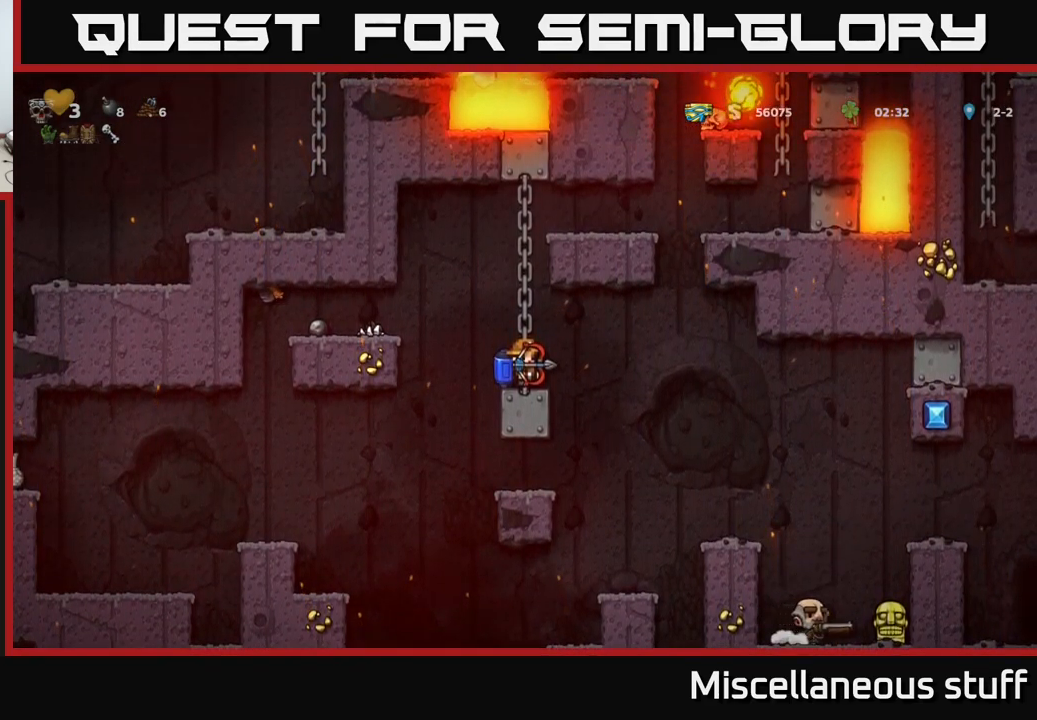
{"buttons": [], "events": []}
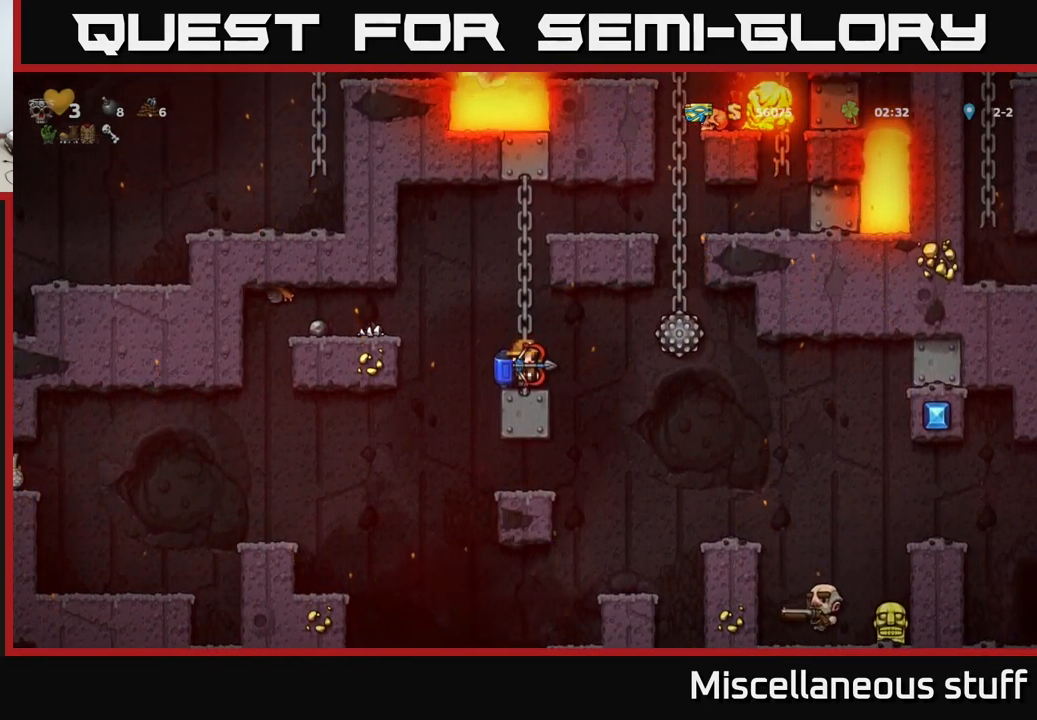
{"buttons": [], "events": []}
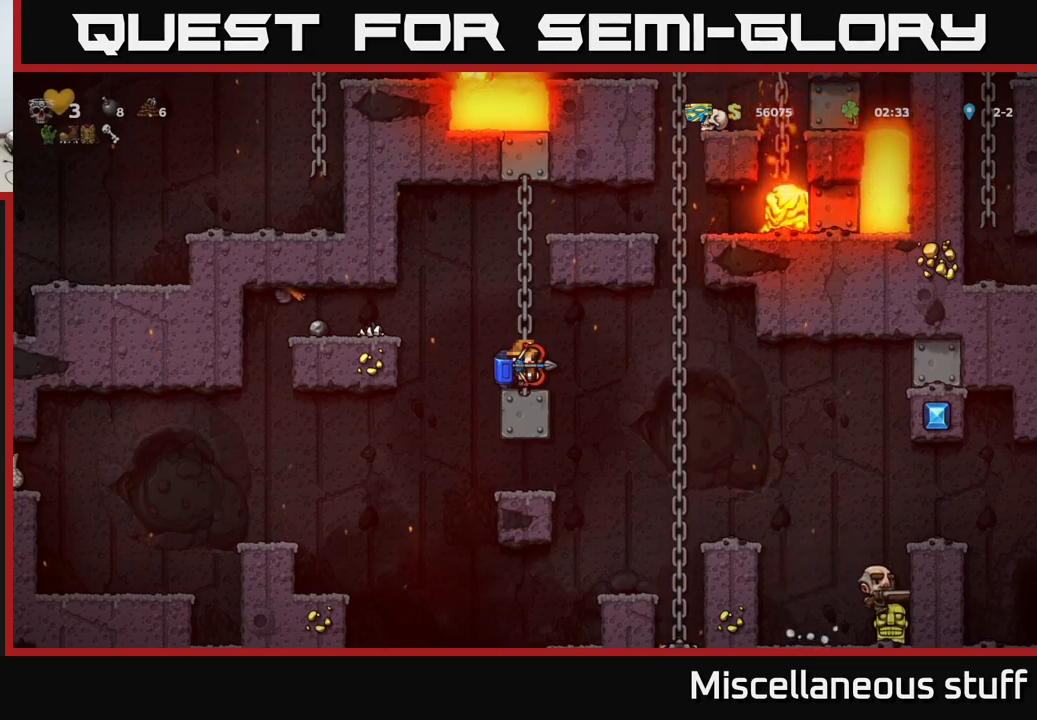
{"buttons": [], "events": []}
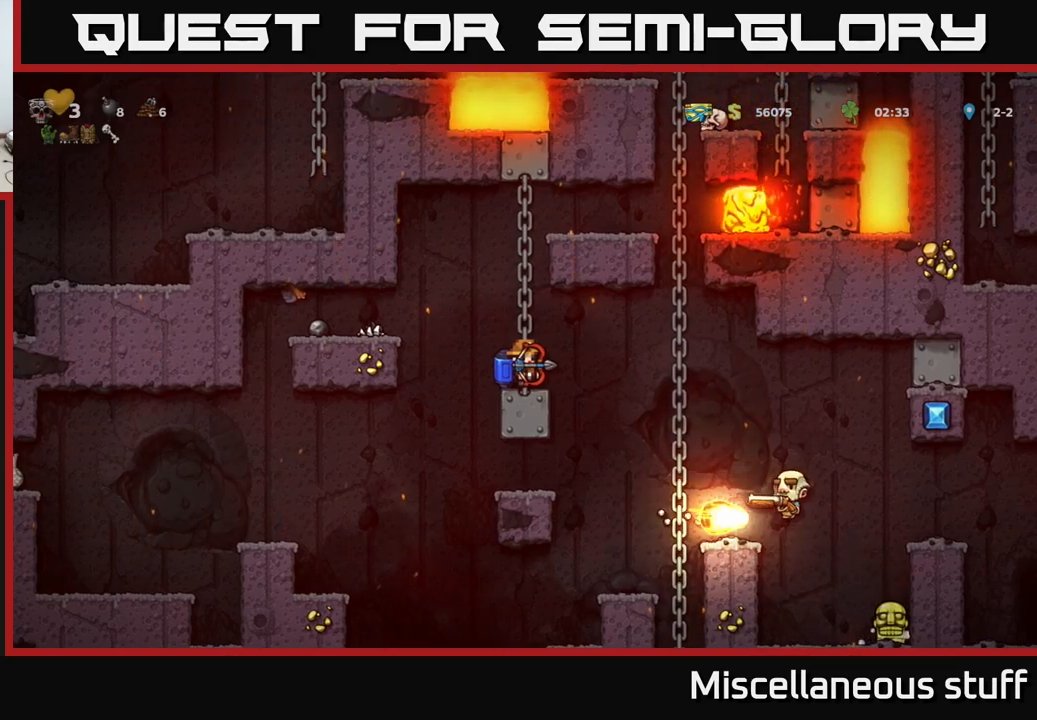
{"buttons": ["A", "DPAD_UP"], "events": [[416, "DPAD_UP", "down"], [433, "A", "down"]]}
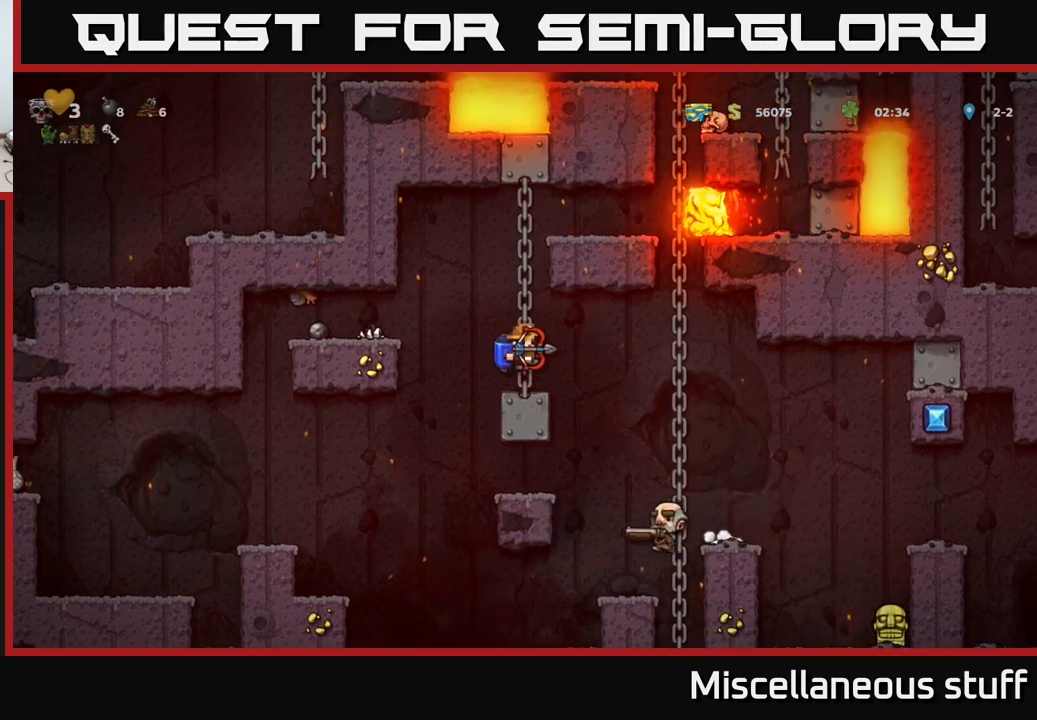
{"buttons": [], "events": [[33, "A", "up"], [316, "DPAD_UP", "up"]]}
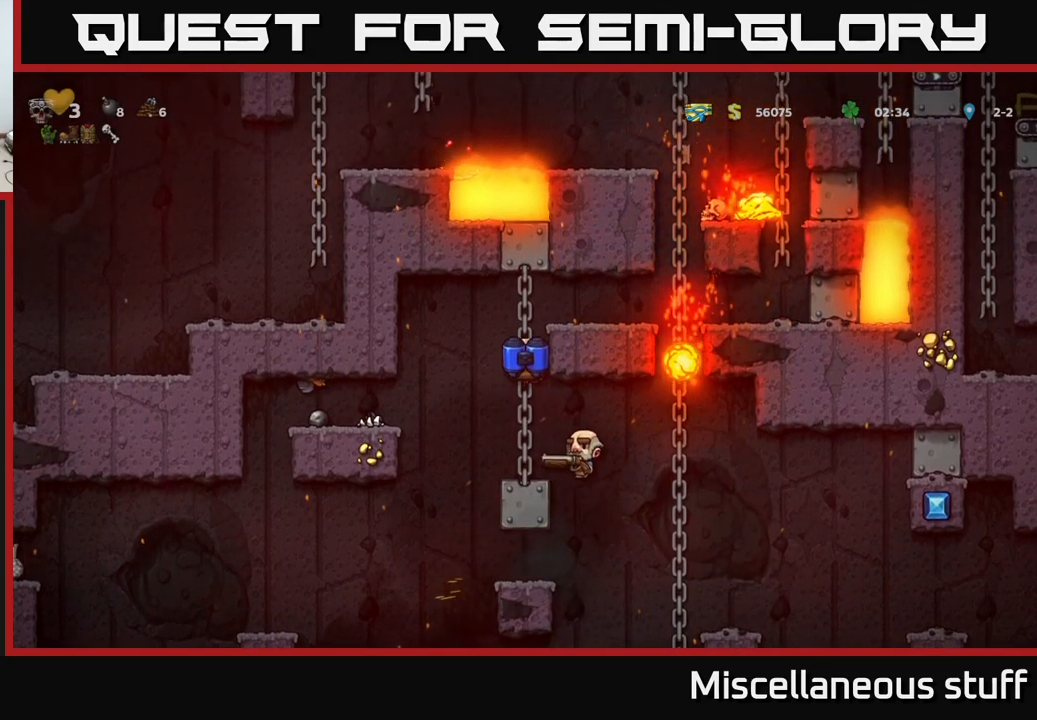
{"buttons": ["DPAD_UP"], "events": [[66, "DPAD_UP", "down"]]}
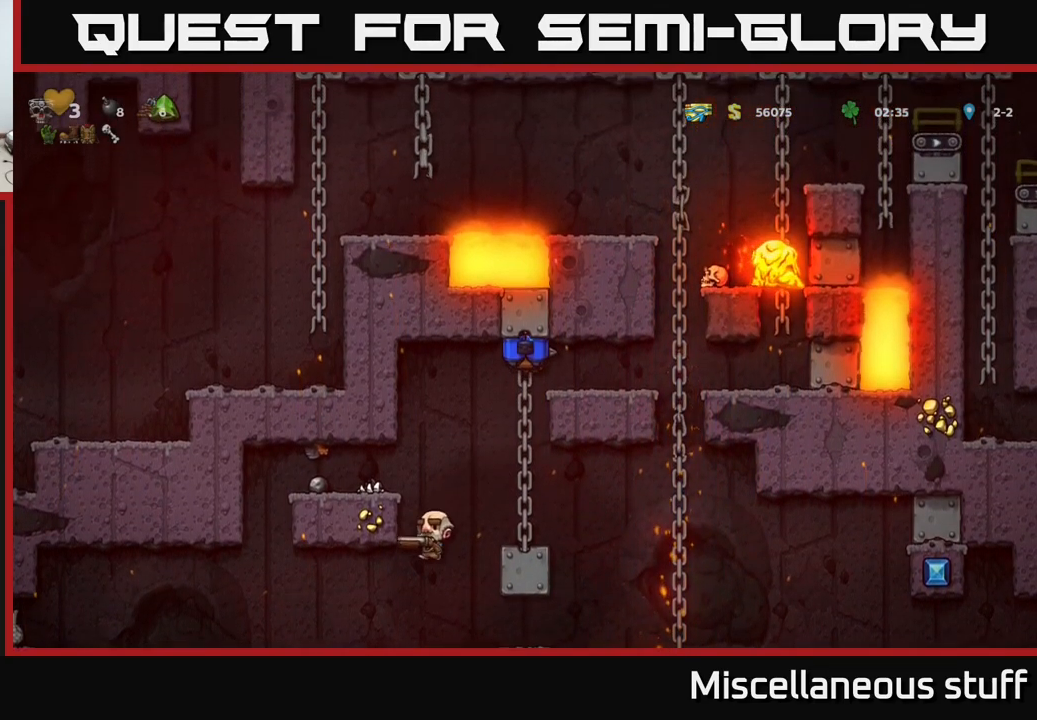
{"buttons": [], "events": [[150, "DPAD_UP", "up"]]}
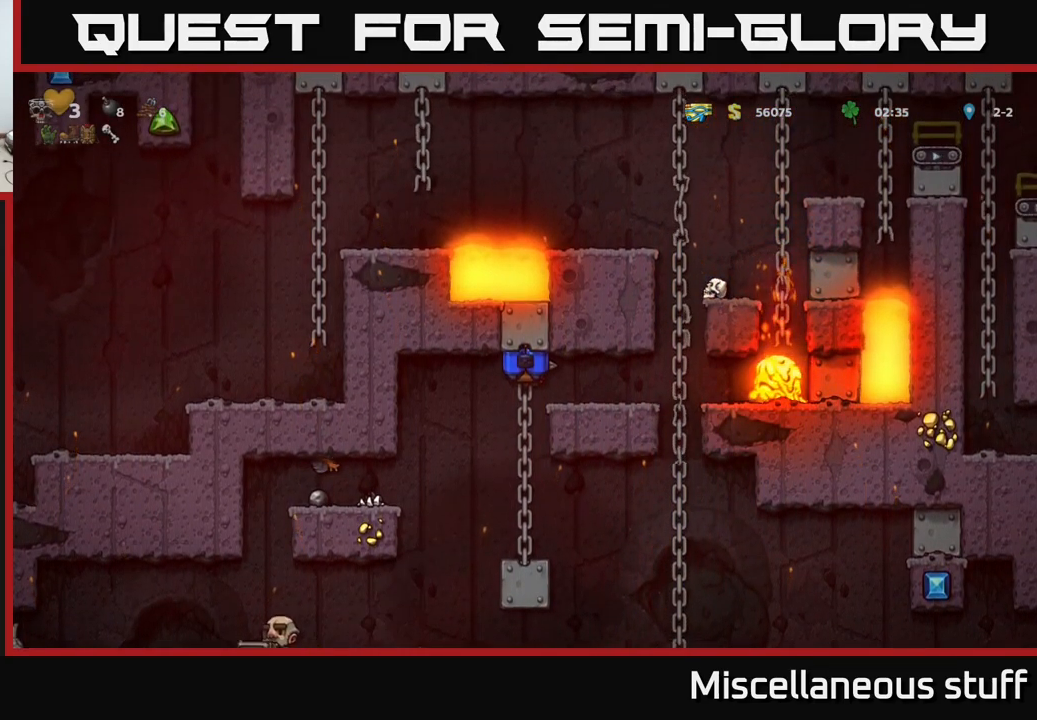
{"buttons": ["A", "DPAD_DOWN"], "events": [[100, "DPAD_DOWN", "down"], [500, "A", "down"]]}
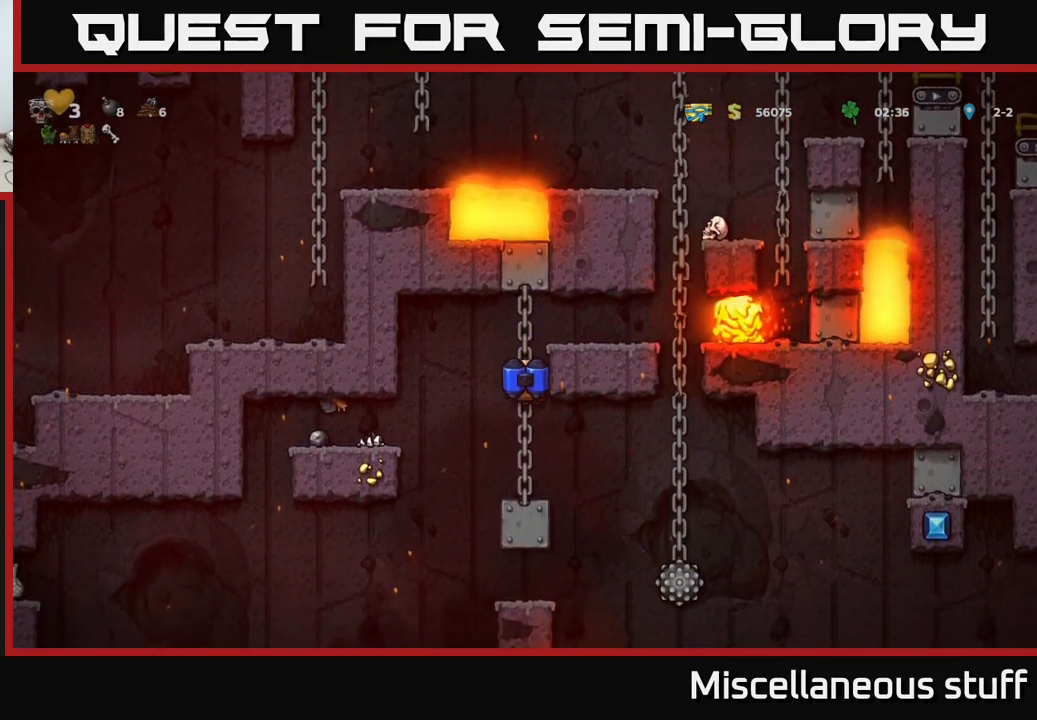
{"buttons": ["DPAD_RIGHT"], "events": [[100, "A", "up"], [166, "DPAD_DOWN", "up"], [416, "DPAD_RIGHT", "down"]]}
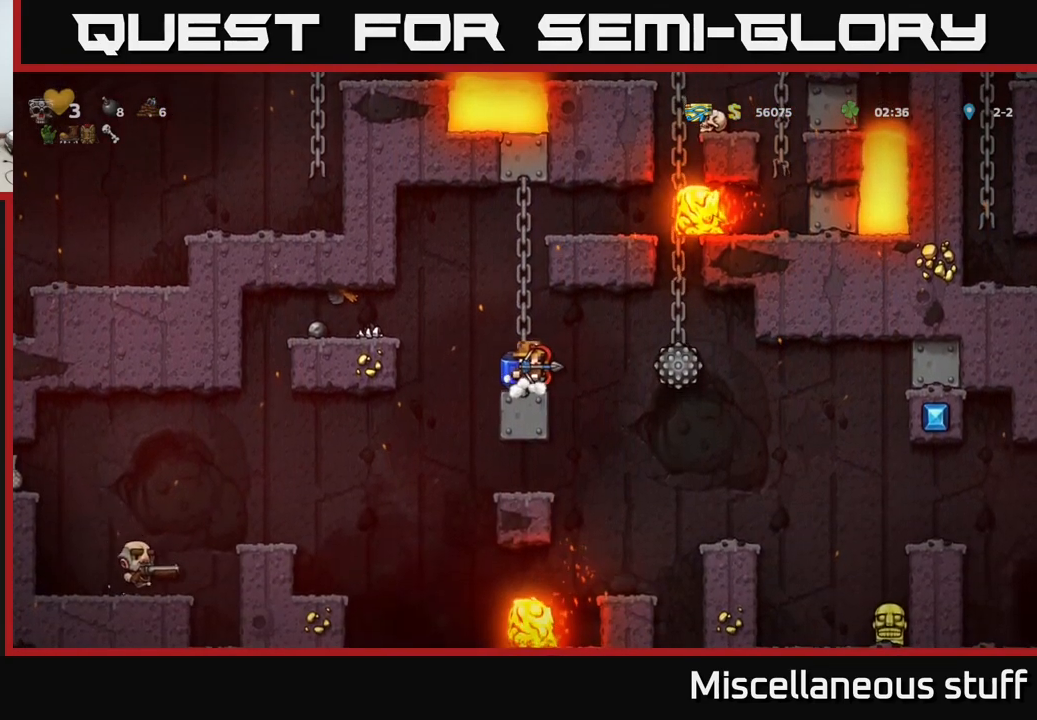
{"buttons": ["DPAD_RIGHT"], "events": [[83, "DPAD_RIGHT", "up"], [216, "DPAD_RIGHT", "down"]]}
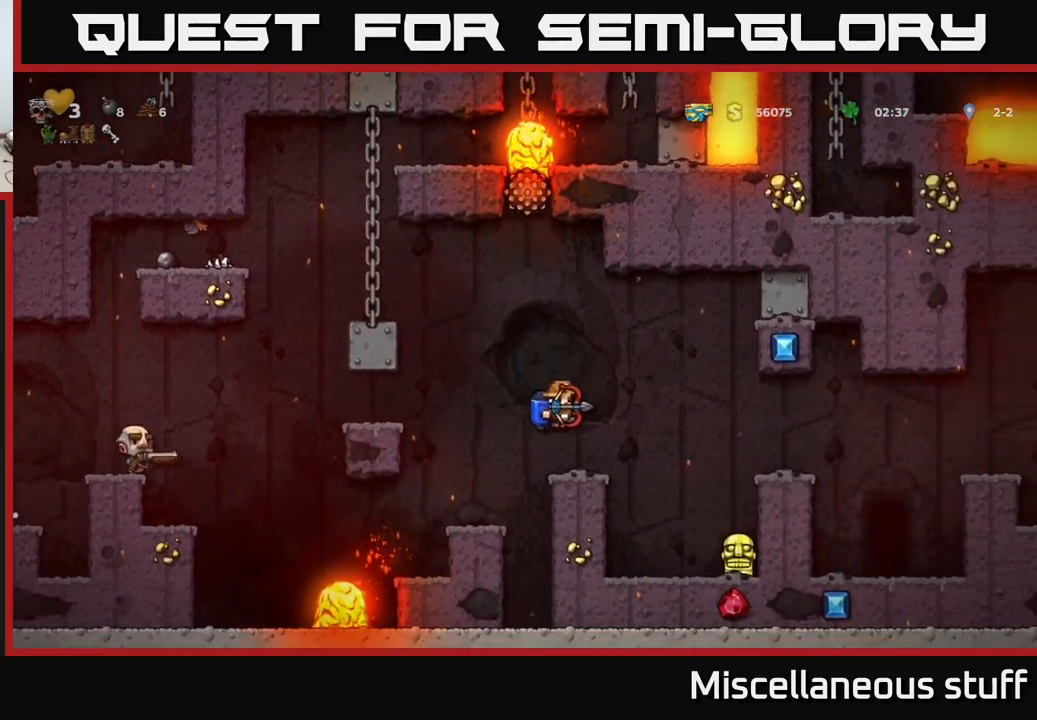
{"buttons": [], "events": [[66, "A", "down"], [183, "A", "up"], [383, "DPAD_RIGHT", "up"]]}
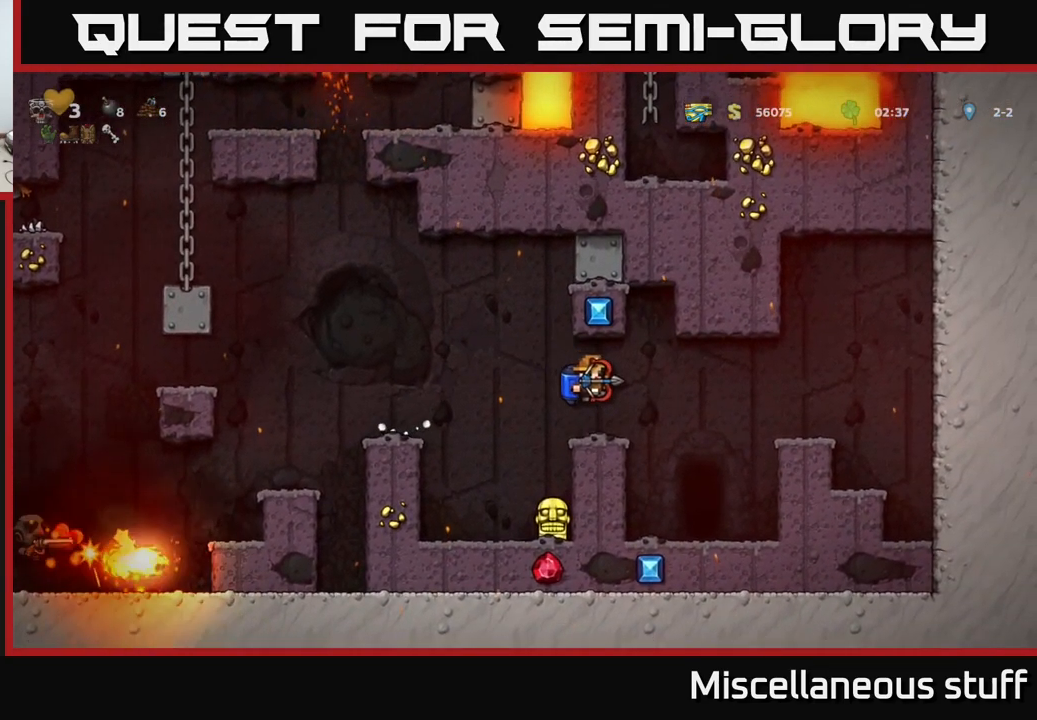
{"buttons": [], "events": [[66, "DPAD_RIGHT", "down"], [216, "DPAD_RIGHT", "up"]]}
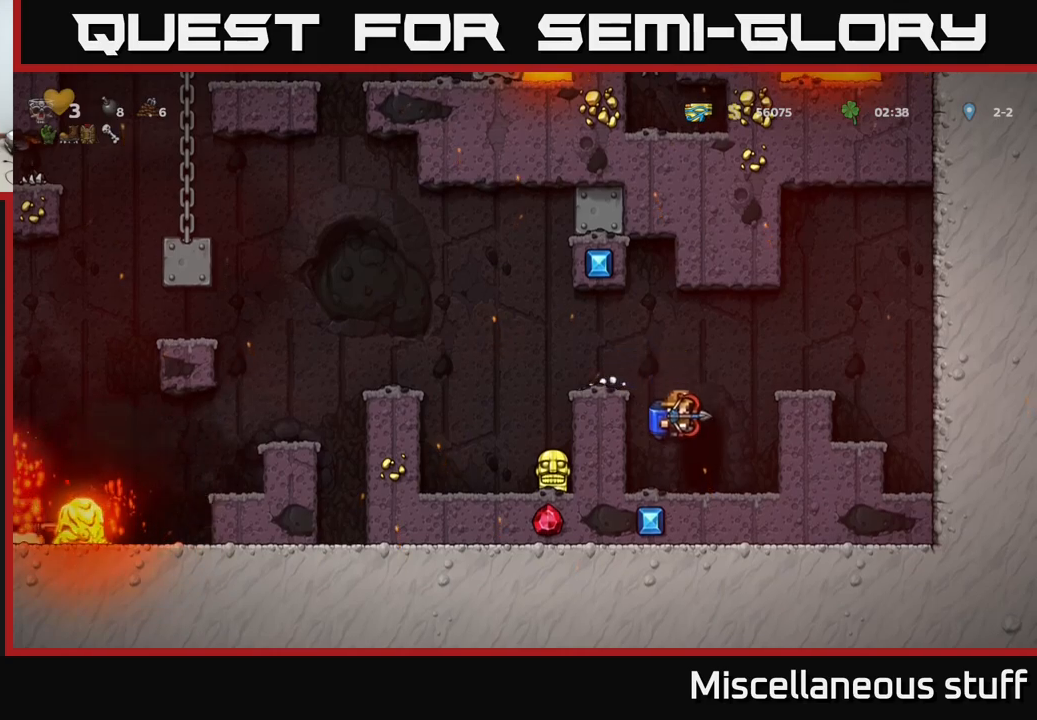
{"buttons": ["A"], "events": [[17, "DPAD_RIGHT", "down"], [83, "DPAD_DOWN", "down"], [133, "DPAD_RIGHT", "up"], [167, "X", "down"], [250, "DPAD_DOWN", "up"], [283, "DPAD_LEFT", "down"], [283, "X", "up"], [300, "A", "down"], [383, "A", "up"], [400, "DPAD_LEFT", "up"], [433, "A", "down"]]}
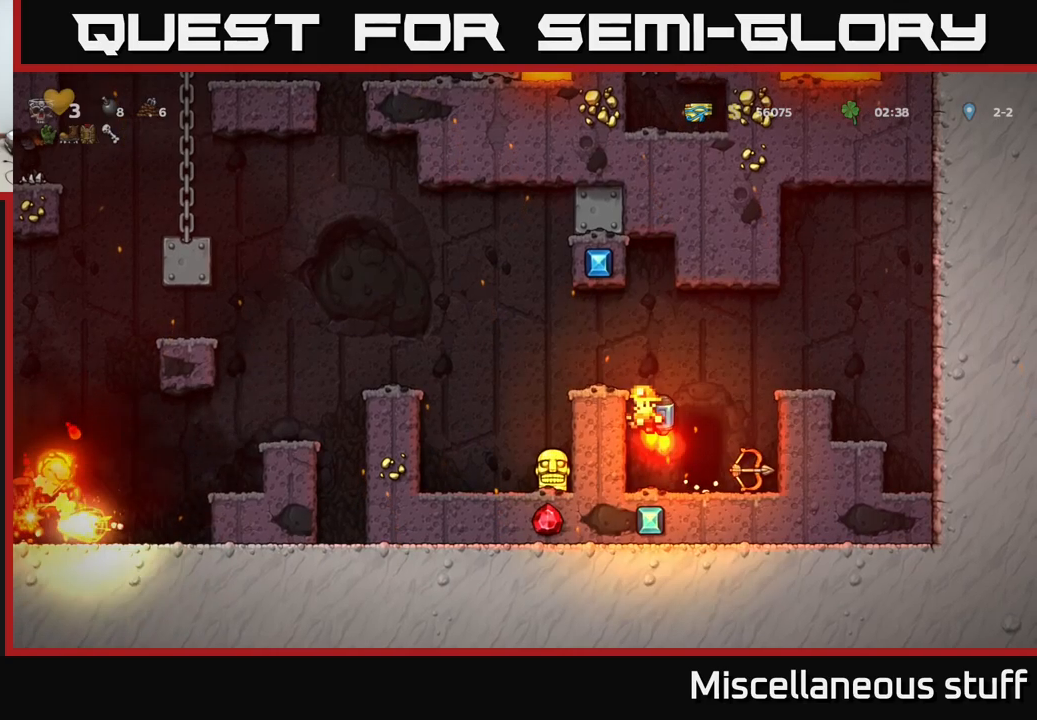
{"buttons": [], "events": [[67, "DPAD_LEFT", "down"], [83, "A", "up"], [367, "DPAD_LEFT", "up"]]}
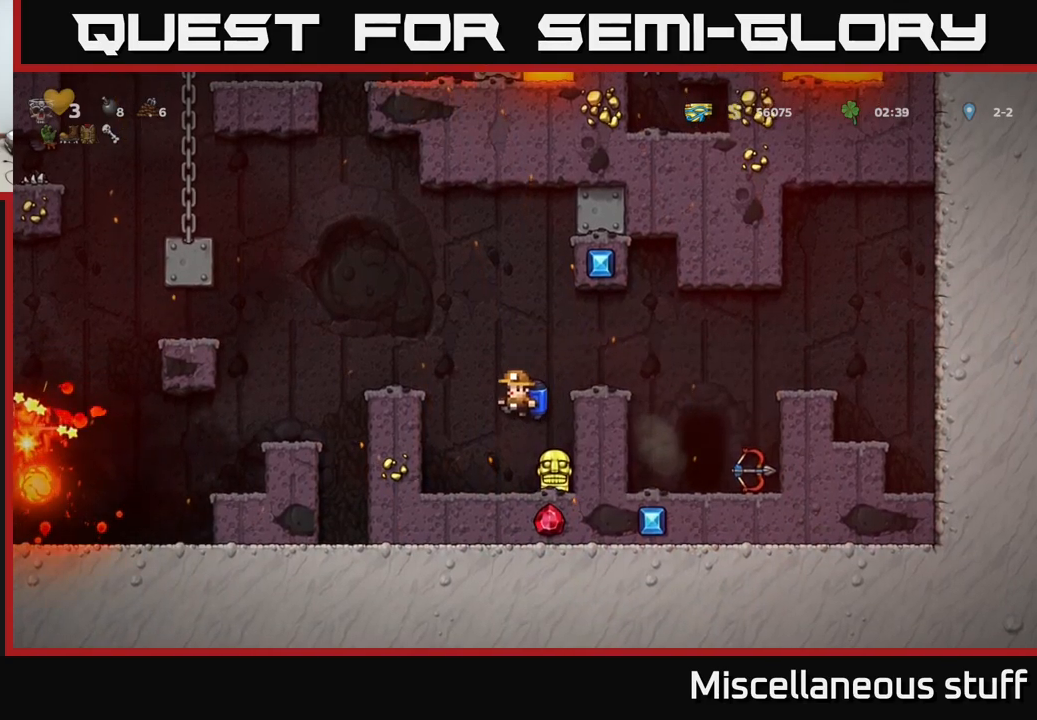
{"buttons": [], "events": [[33, "DPAD_RIGHT", "down"], [167, "DPAD_DOWN", "down"], [183, "DPAD_RIGHT", "up"], [233, "X", "down"], [300, "DPAD_DOWN", "up"], [317, "X", "up"], [367, "A", "down"], [483, "A", "up"]]}
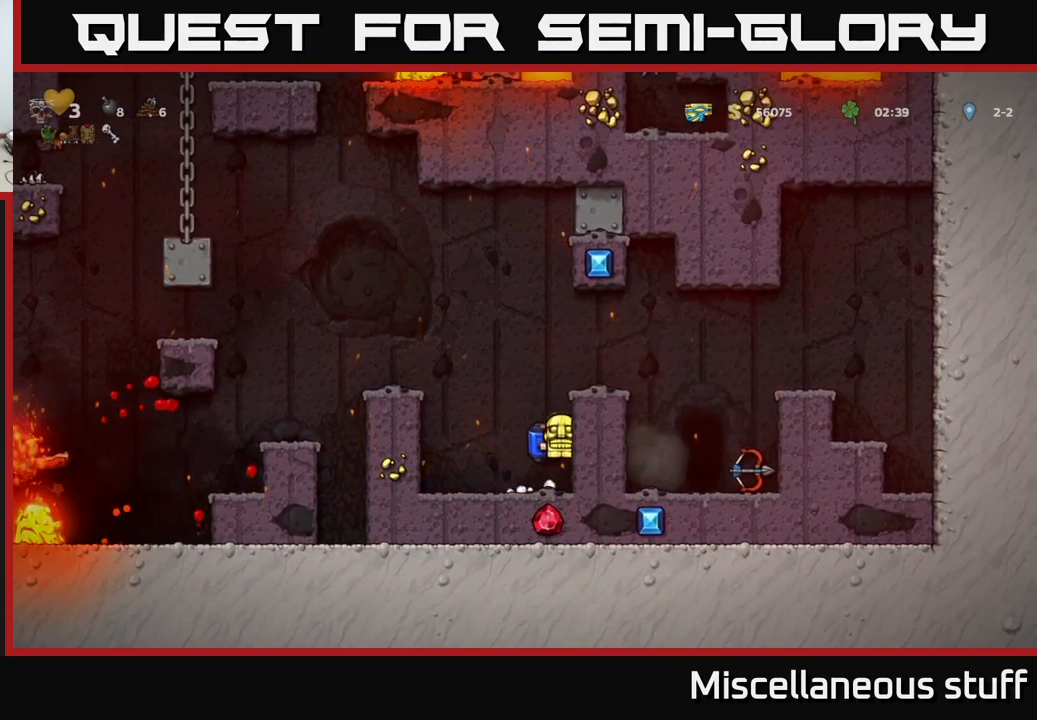
{"buttons": [], "events": [[33, "A", "down"], [67, "DPAD_RIGHT", "down"], [200, "A", "up"], [450, "DPAD_RIGHT", "up"]]}